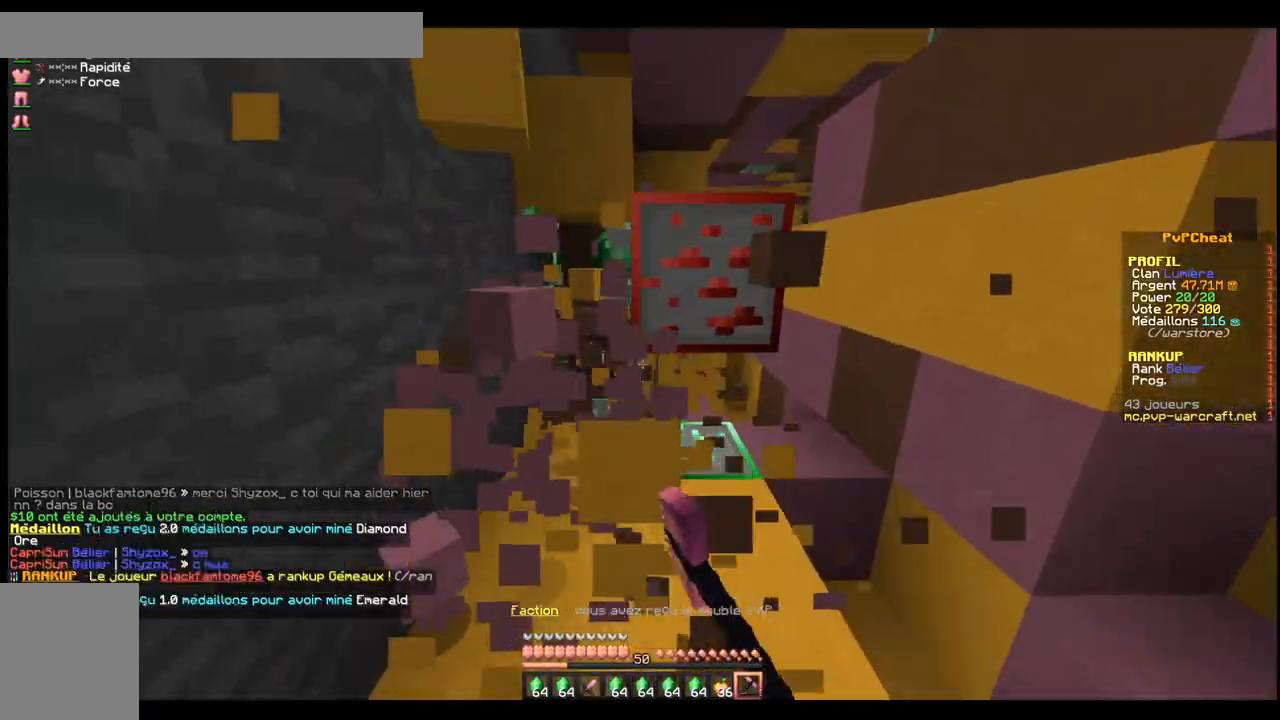
Gameplay with keyboard; each line is a JSON object with the keys held at the frame after it. "events" lists presses ("down") and releases ("up") of "d", "q", "s", "shift", "space" and "z" between this image and that frame as [ms after this image, input, new state], when the widget could be followed in between. No other keys are recorded. Mouse input is not recorded.
{"keys": ["z"], "events": [[83, "z", "down"]]}
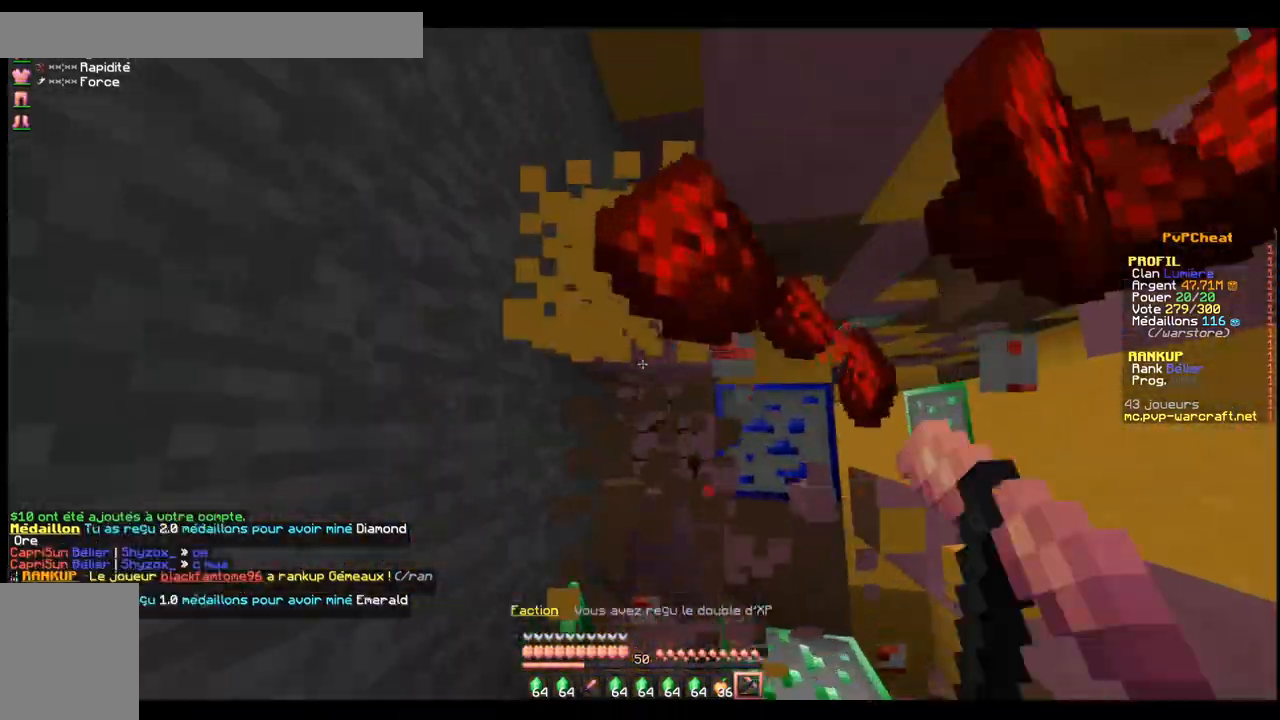
{"keys": ["z"], "events": [[16, "z", "up"], [417, "z", "down"]]}
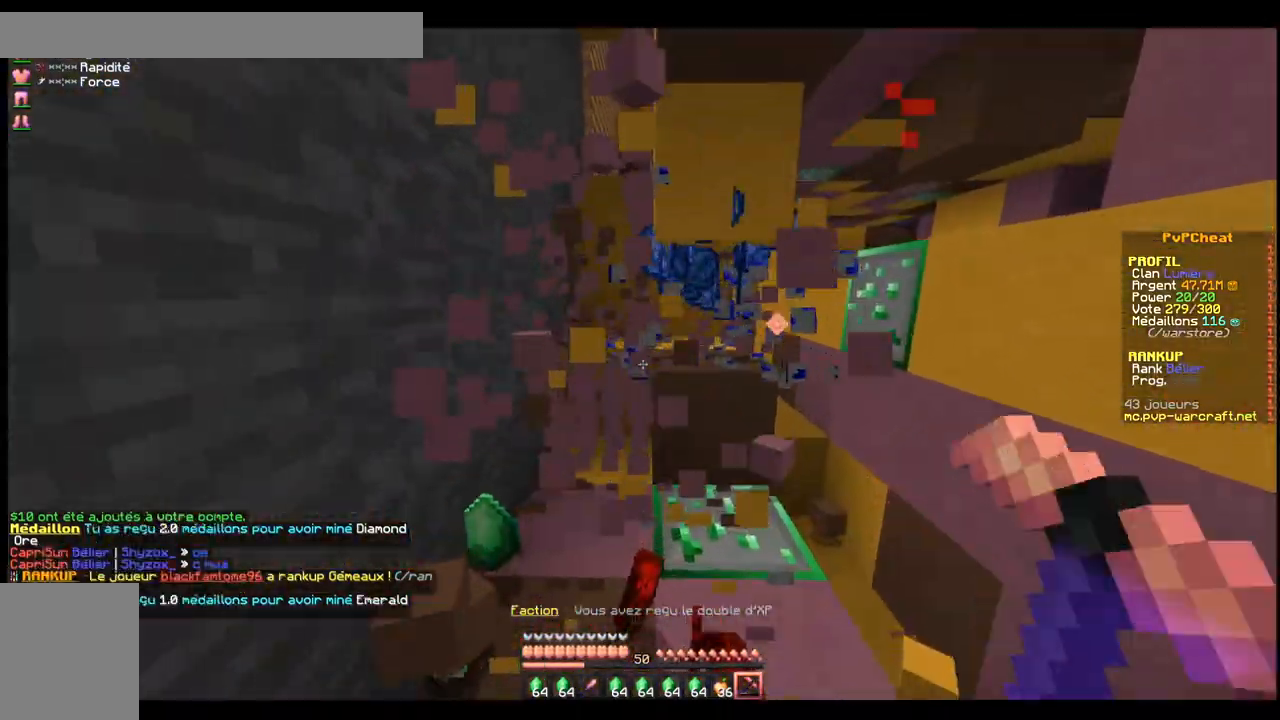
{"keys": [], "events": [[267, "z", "up"]]}
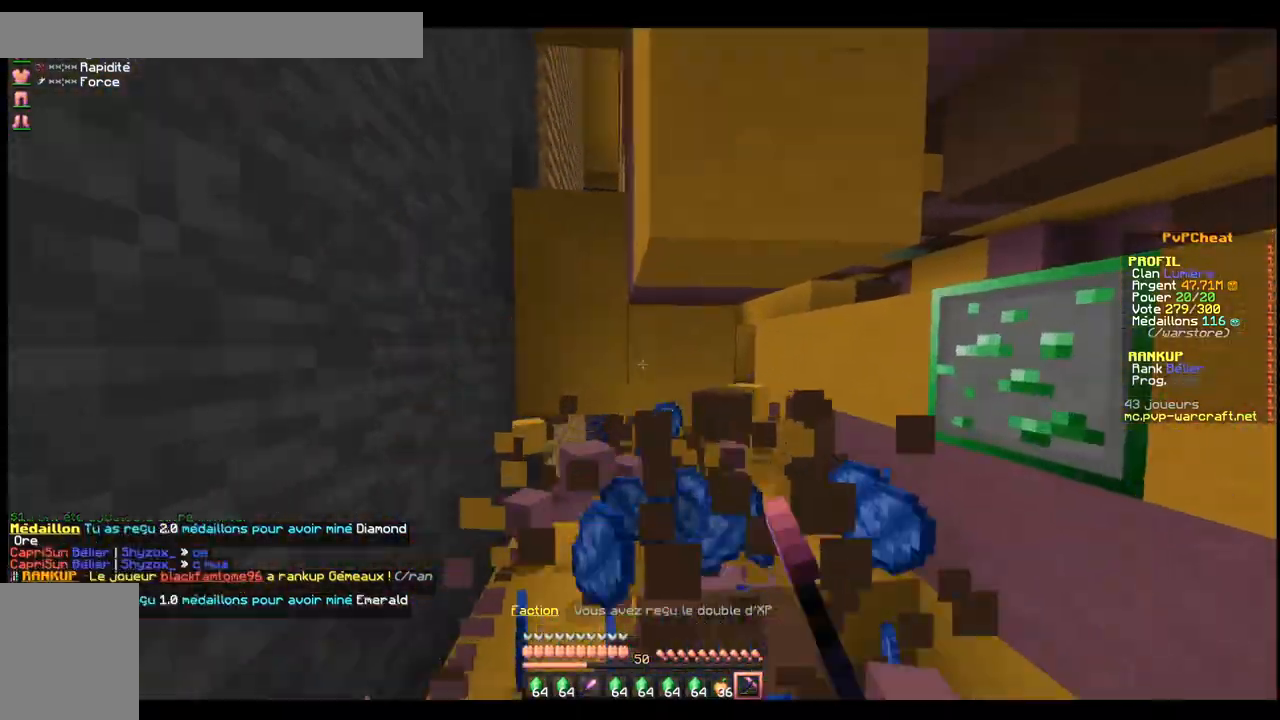
{"keys": [], "events": [[216, "z", "down"], [367, "z", "up"]]}
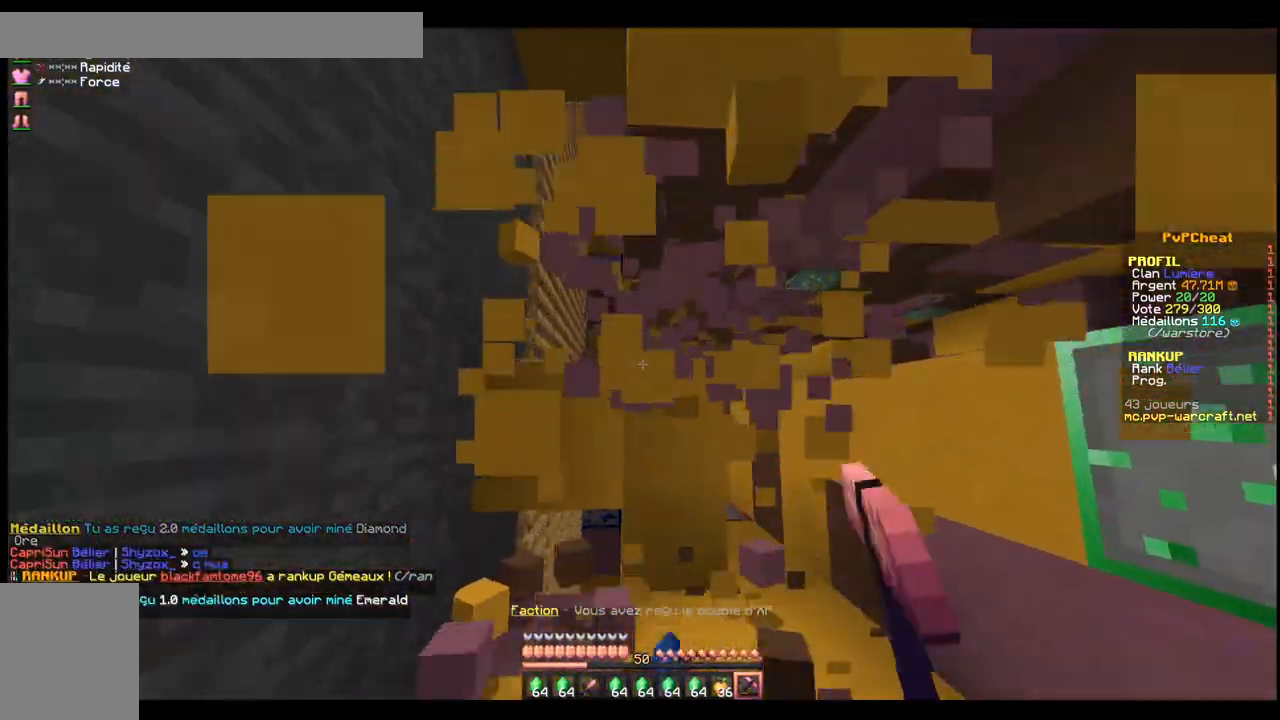
{"keys": ["z"], "events": [[317, "z", "down"]]}
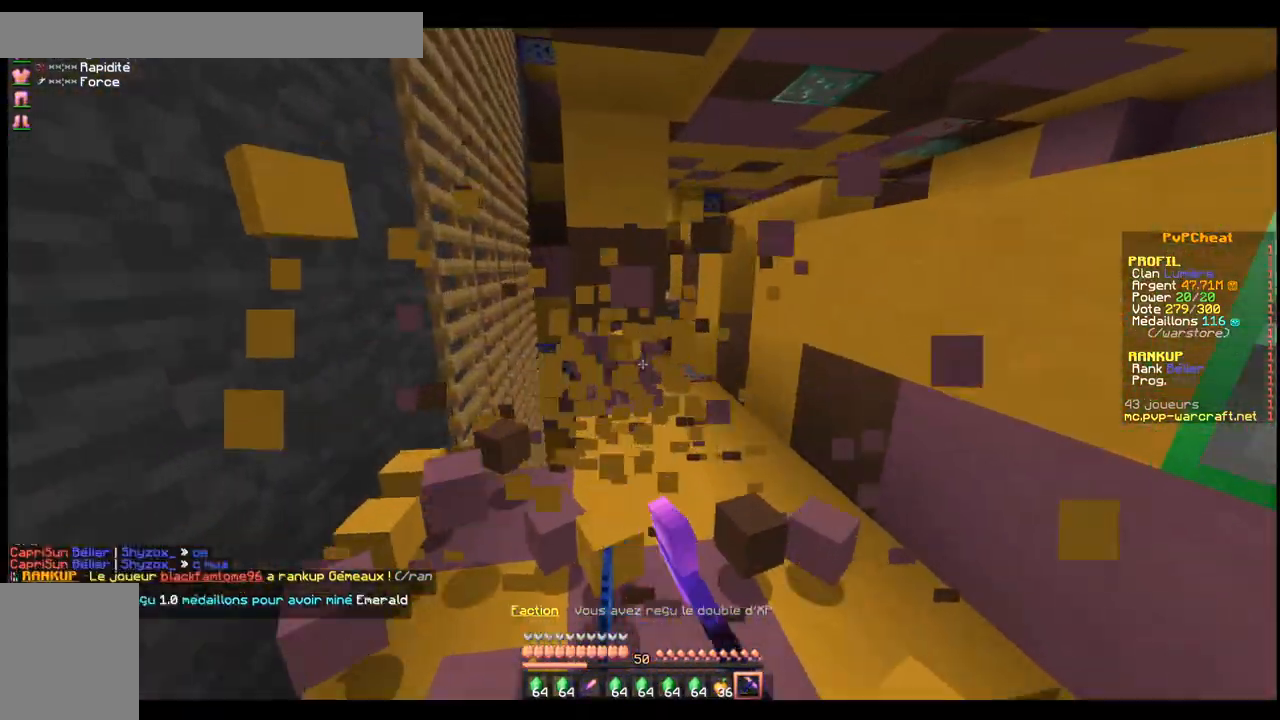
{"keys": ["z"], "events": []}
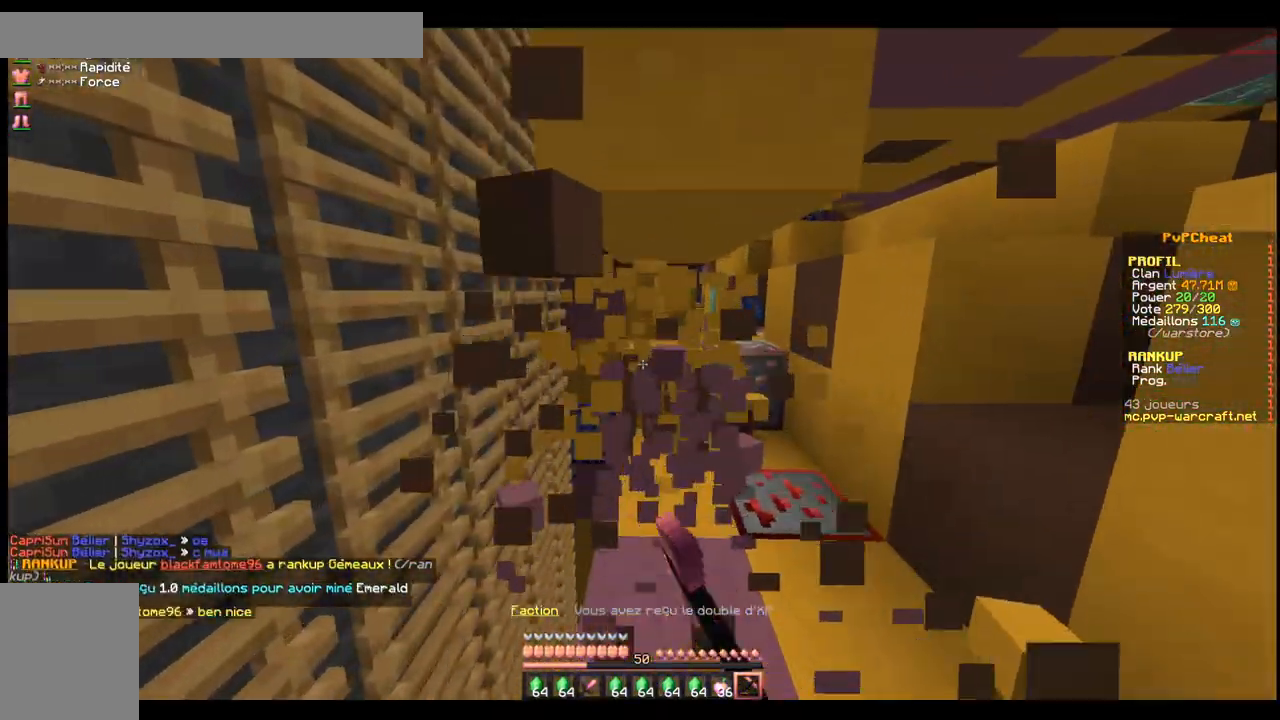
{"keys": [], "events": [[100, "z", "up"]]}
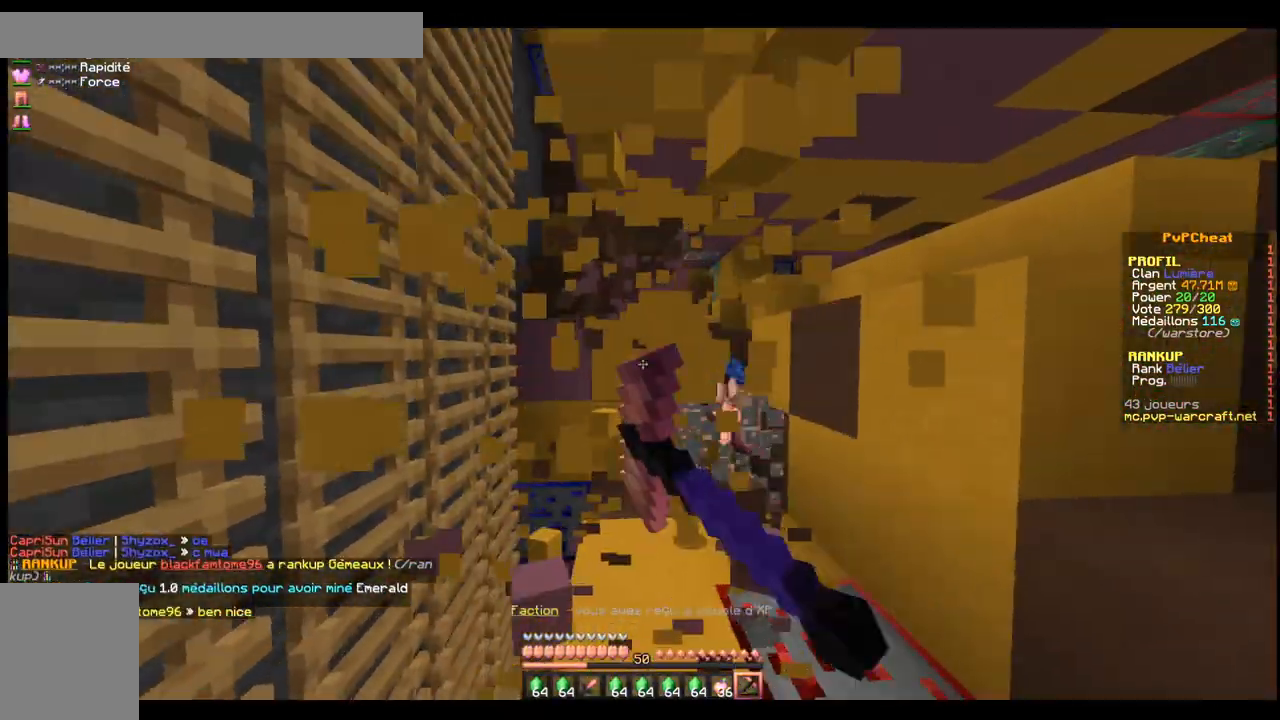
{"keys": [], "events": [[16, "z", "down"], [450, "z", "up"]]}
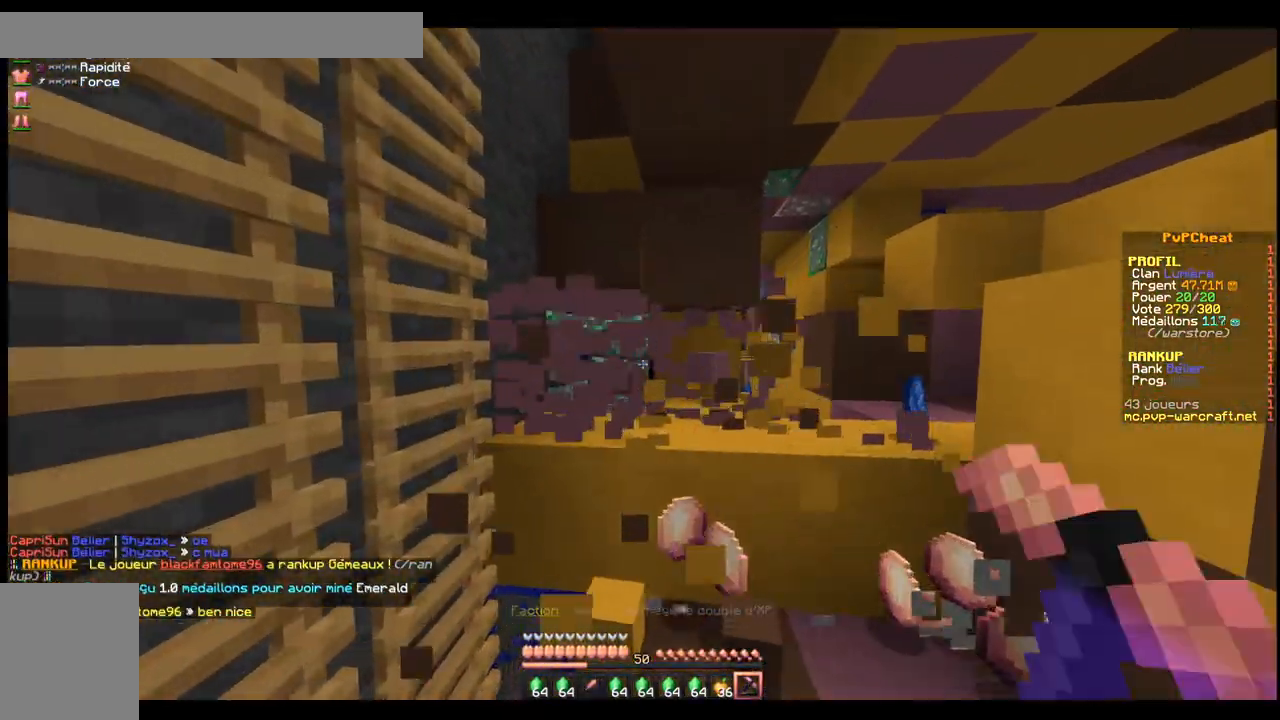
{"keys": ["z"], "events": [[367, "z", "down"]]}
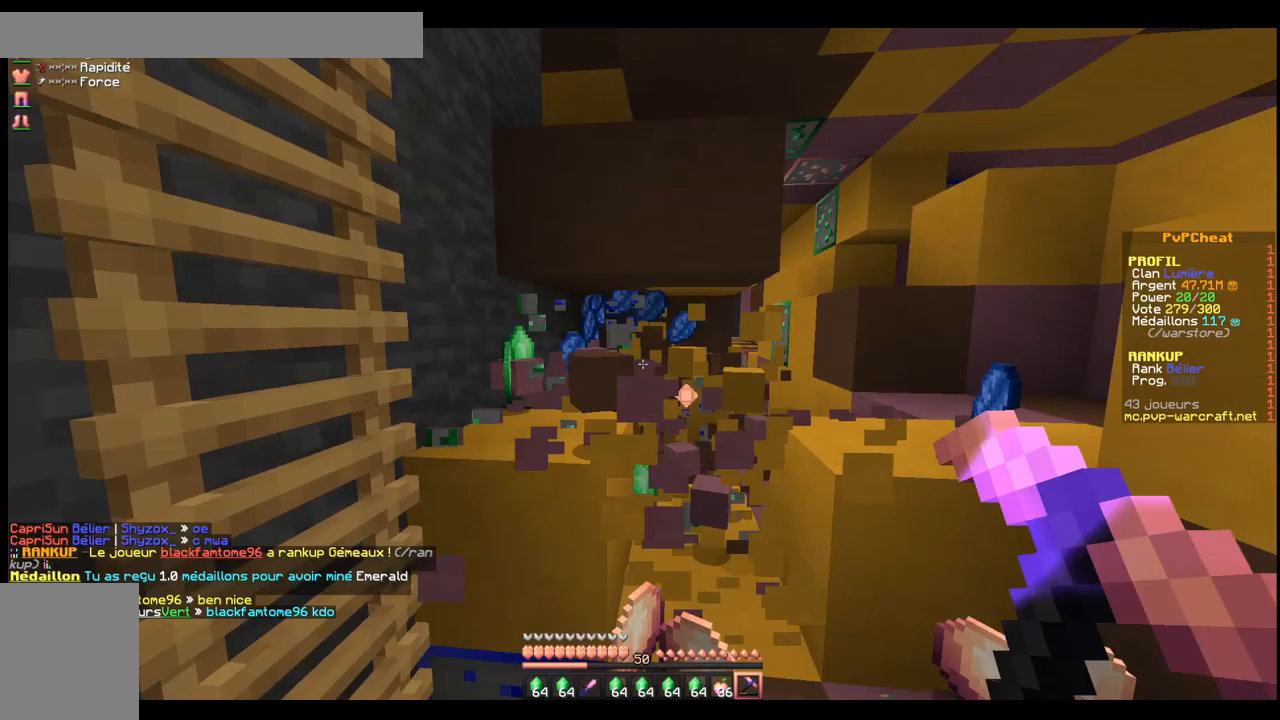
{"keys": [], "events": [[216, "z", "up"]]}
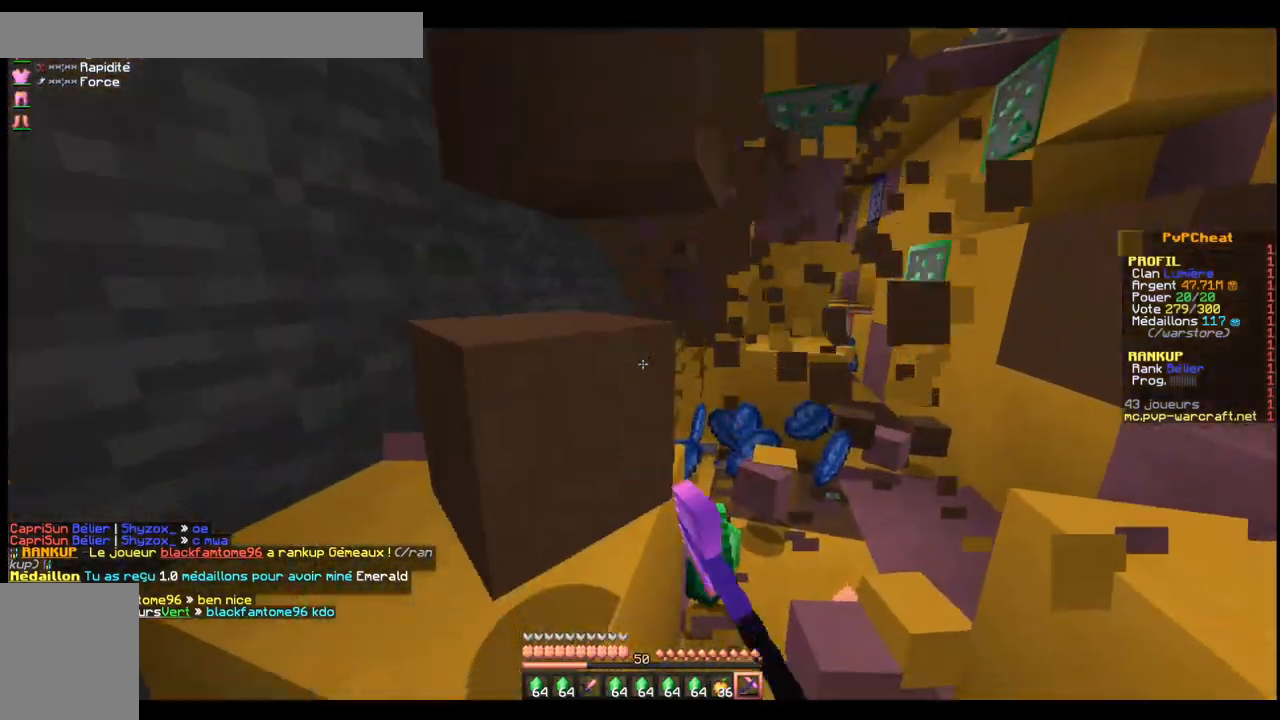
{"keys": ["z"], "events": [[117, "s", "down"], [217, "s", "up"], [417, "z", "down"]]}
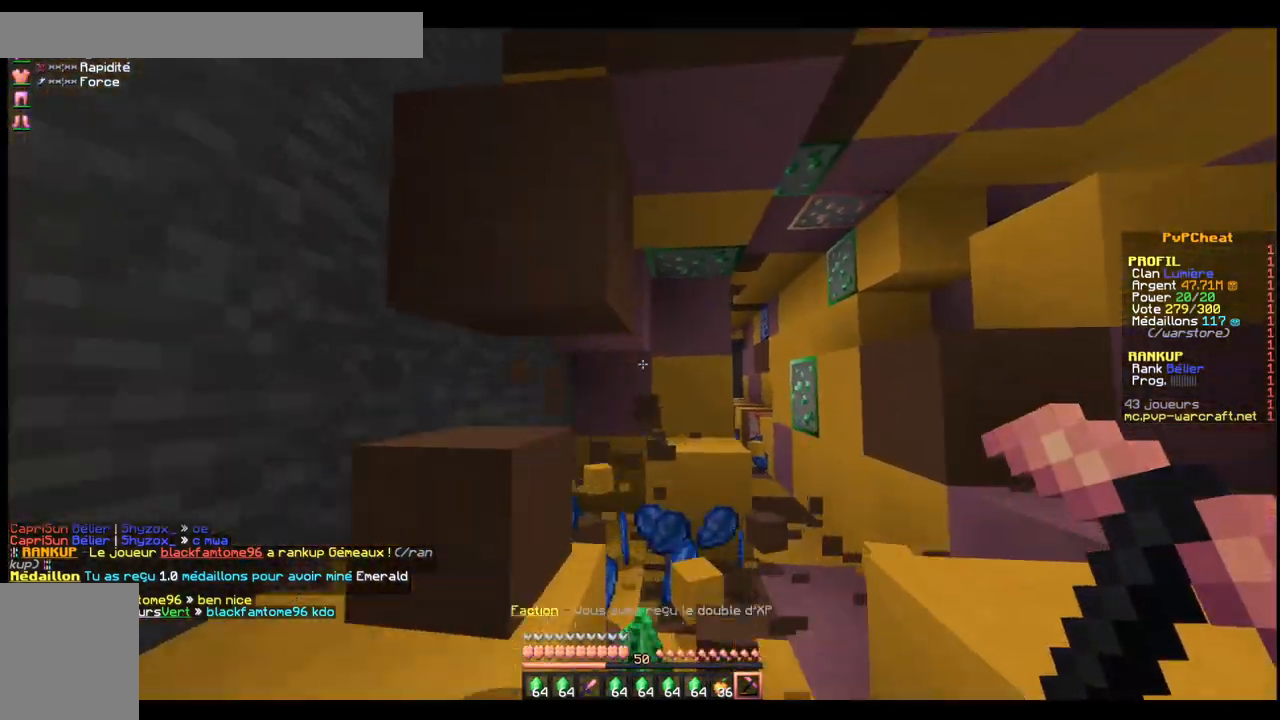
{"keys": [], "events": [[216, "z", "up"]]}
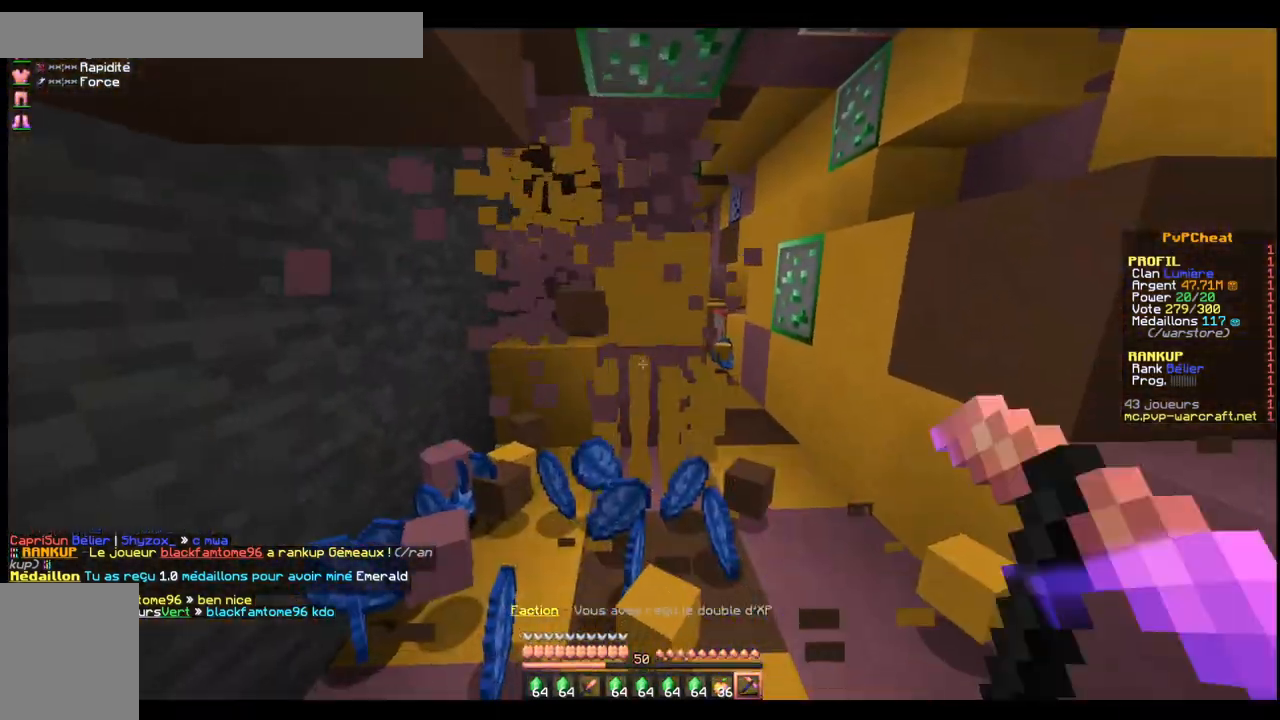
{"keys": [], "events": [[17, "z", "down"], [417, "z", "up"]]}
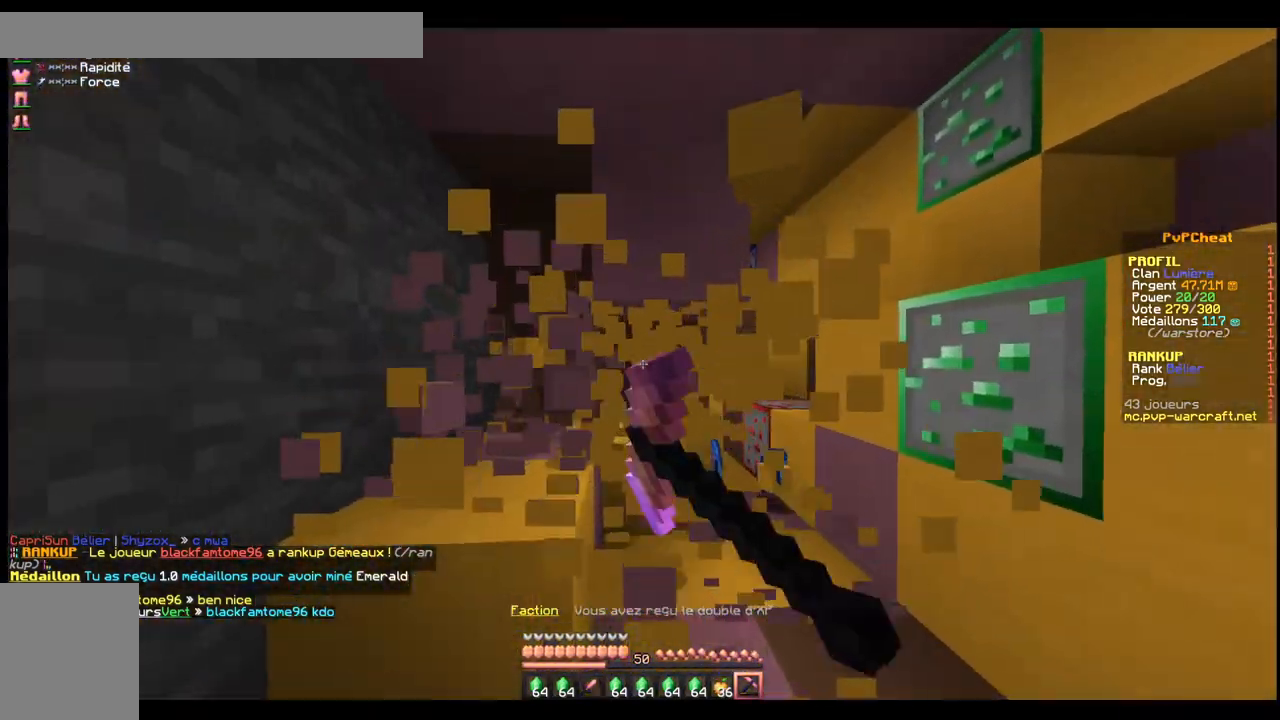
{"keys": ["z"], "events": [[367, "z", "down"]]}
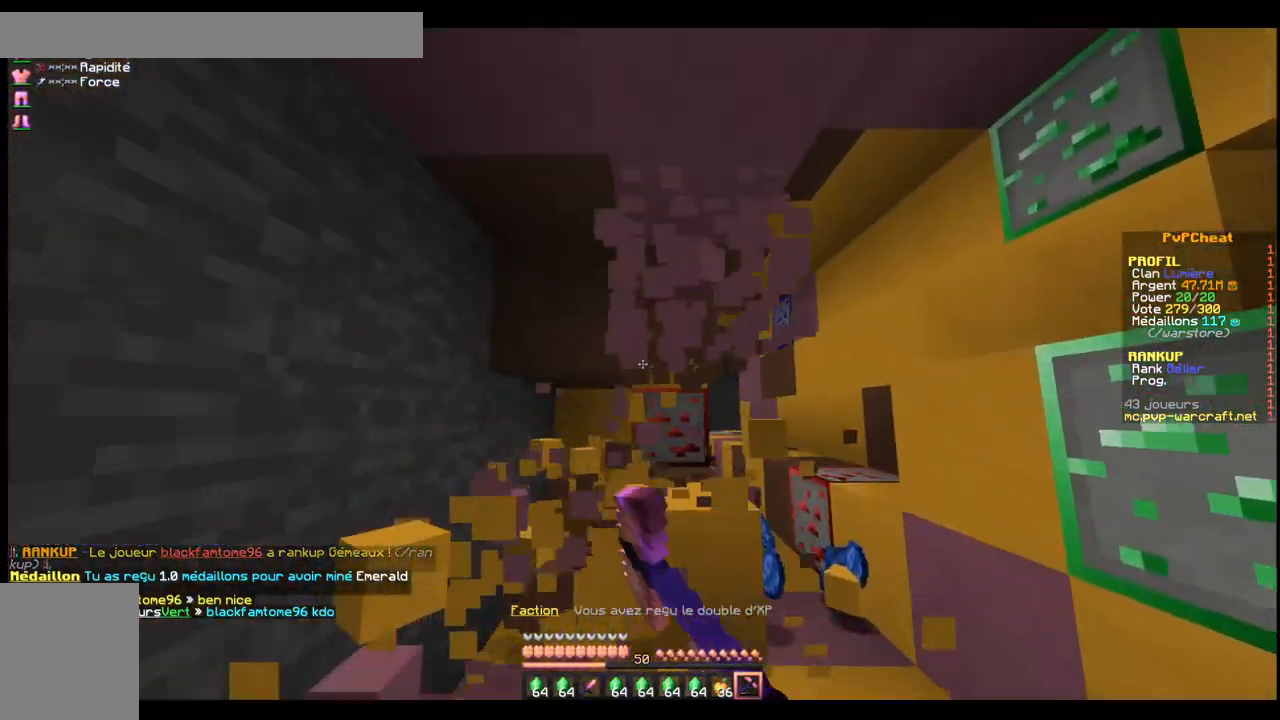
{"keys": [], "events": [[117, "z", "up"]]}
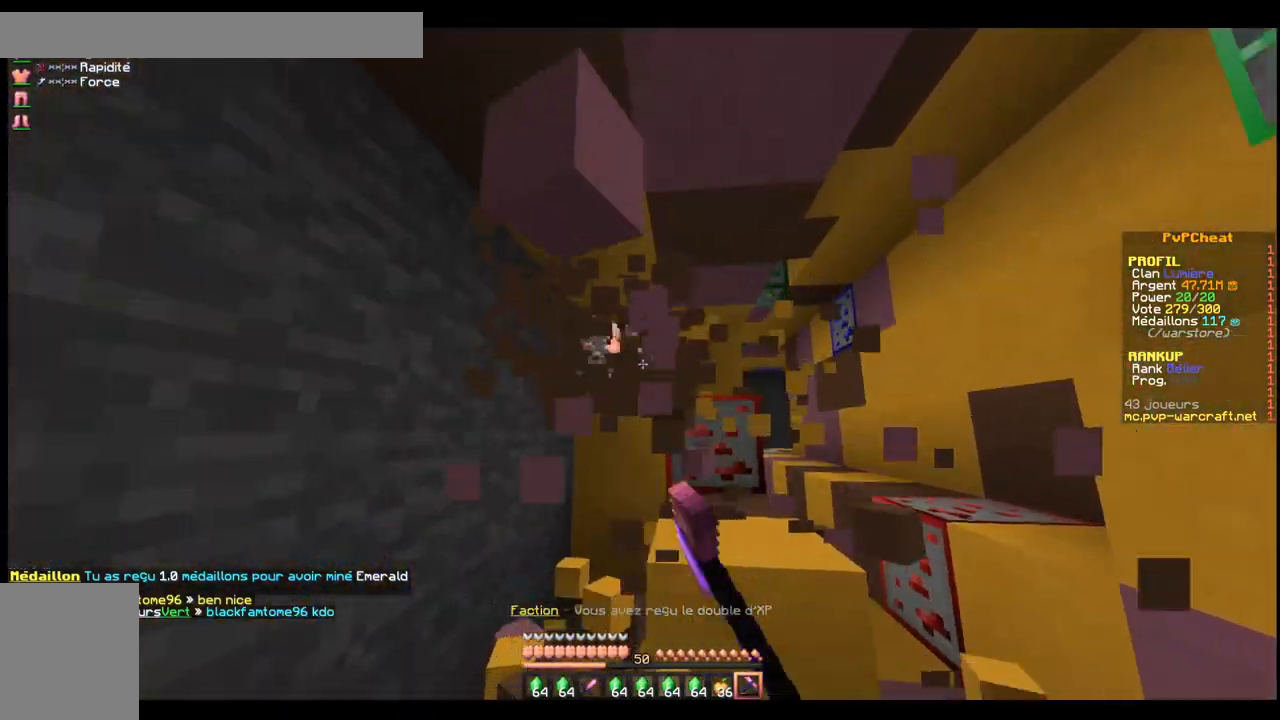
{"keys": ["z"], "events": [[317, "z", "down"]]}
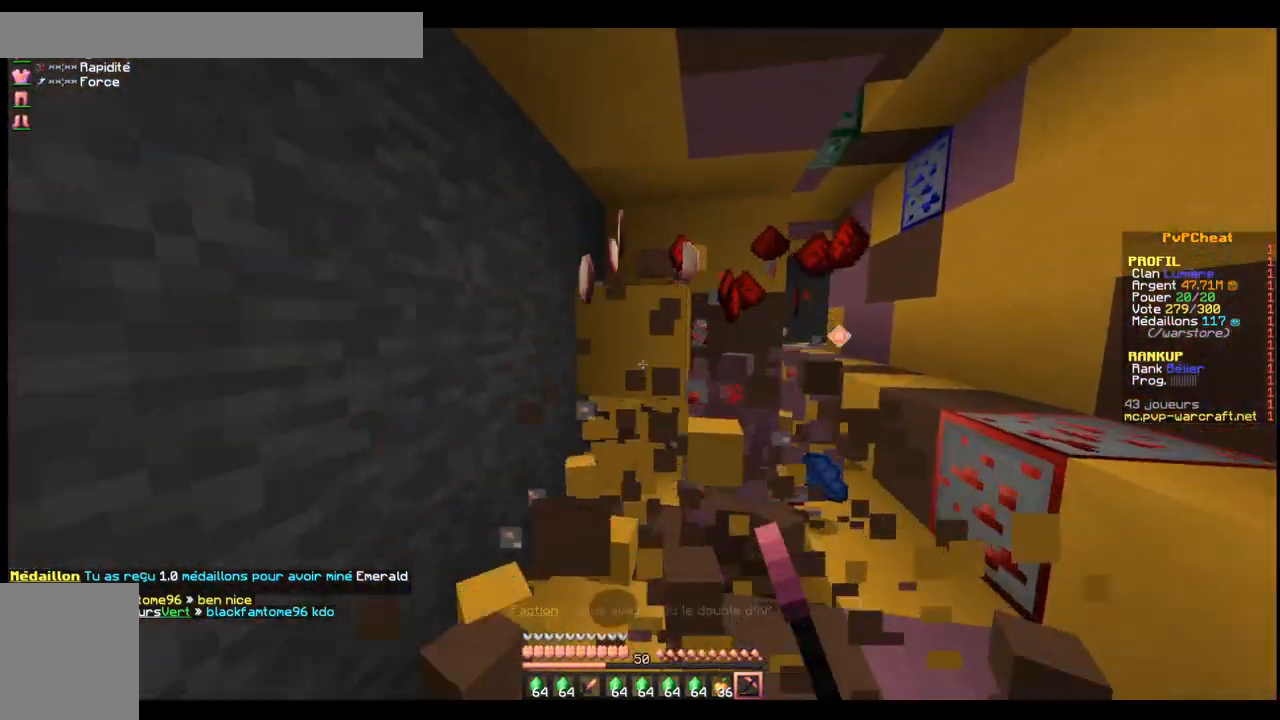
{"keys": [], "events": [[267, "z", "up"]]}
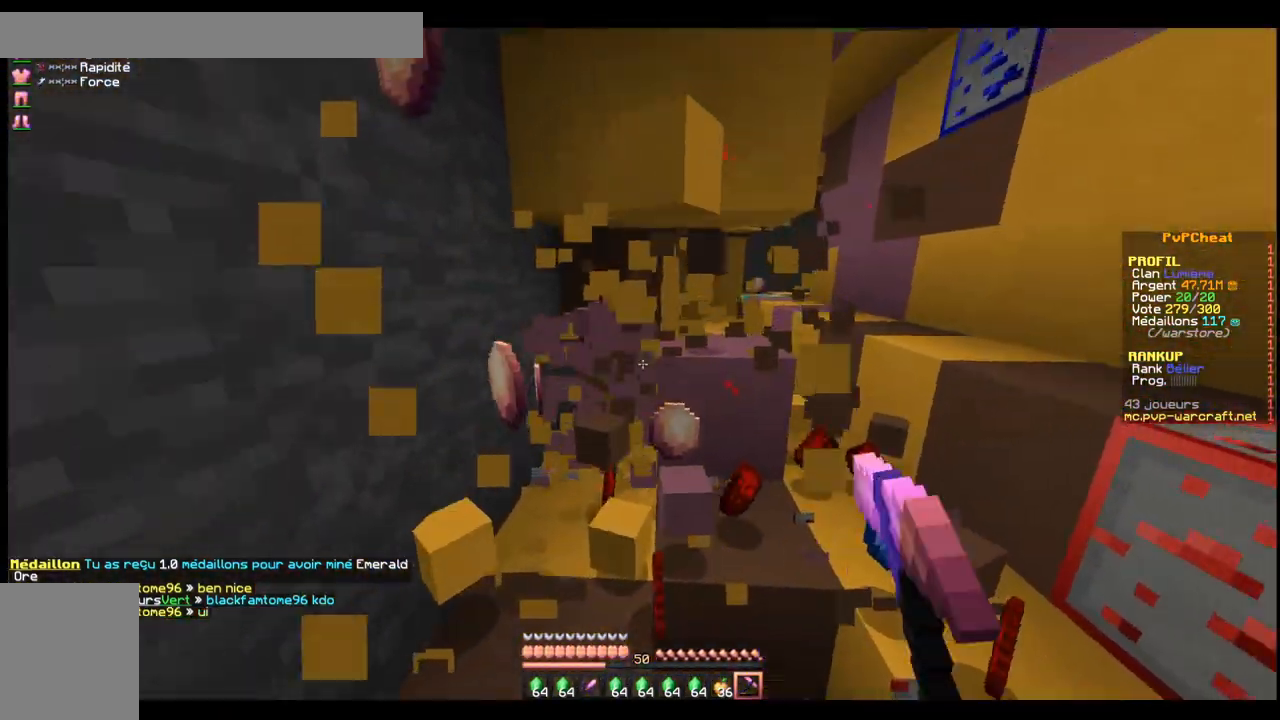
{"keys": [], "events": [[216, "z", "down"], [417, "z", "up"]]}
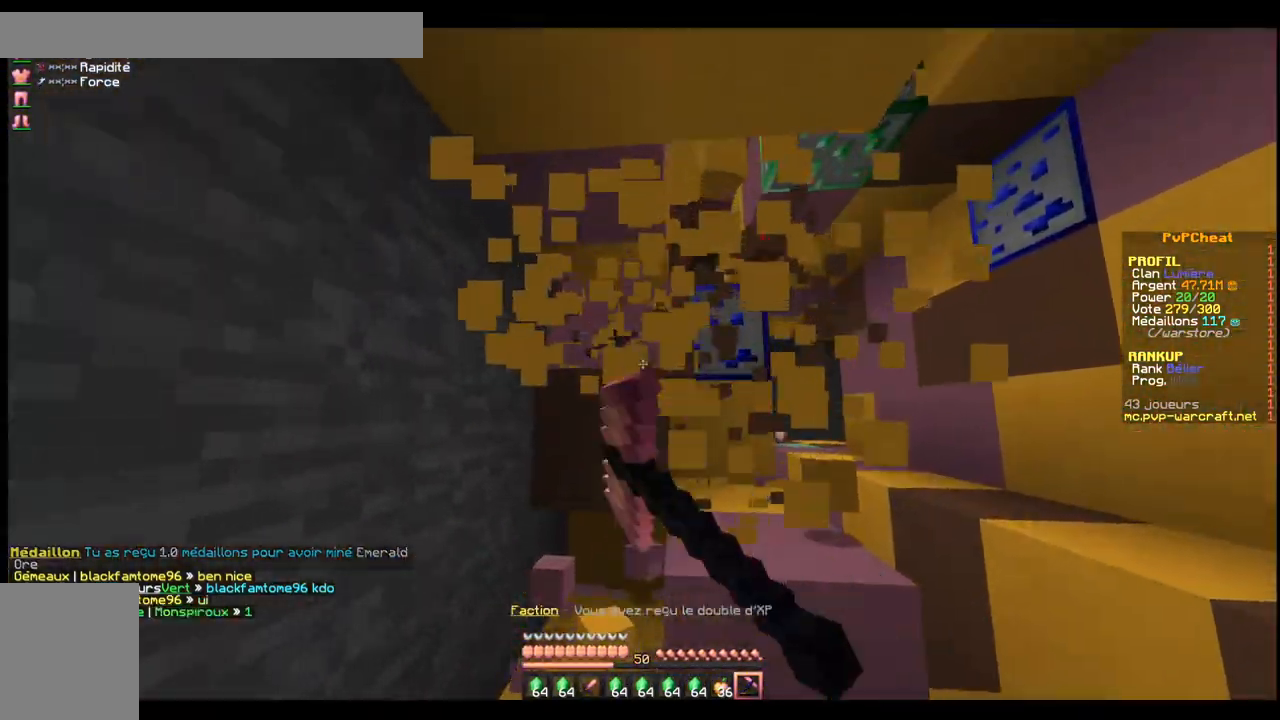
{"keys": ["z"], "events": [[367, "z", "down"]]}
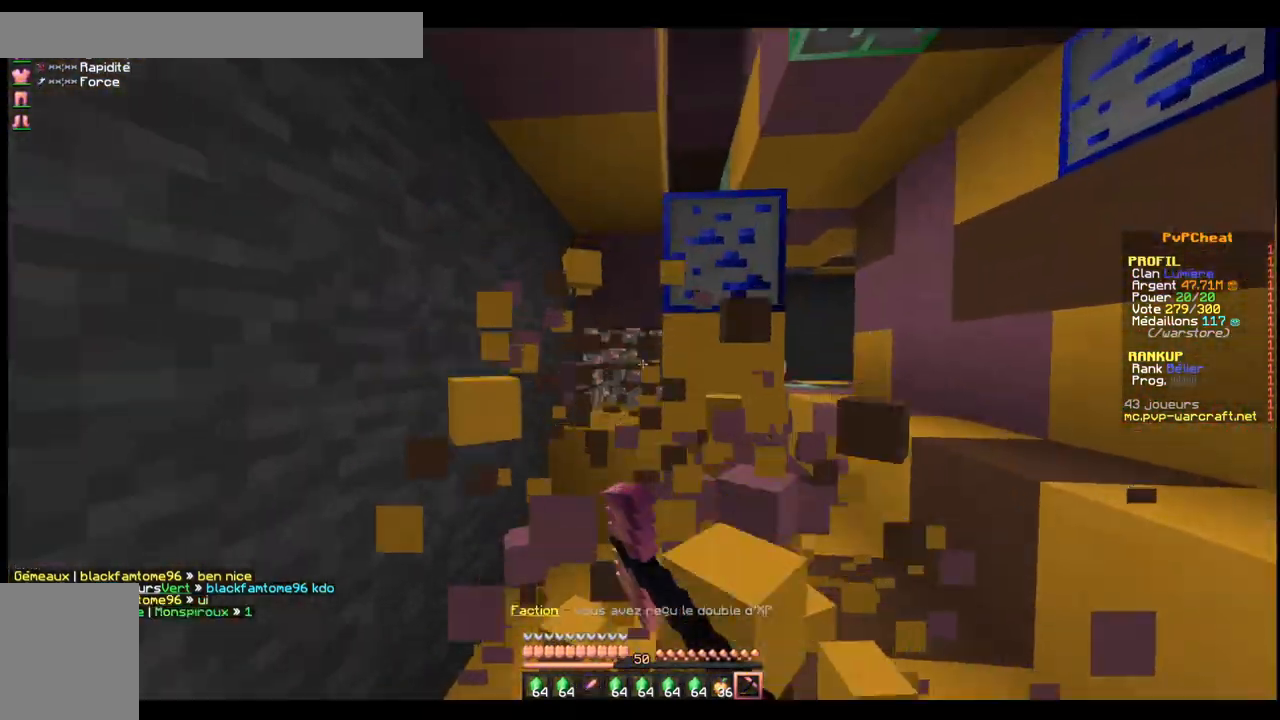
{"keys": [], "events": [[216, "z", "up"]]}
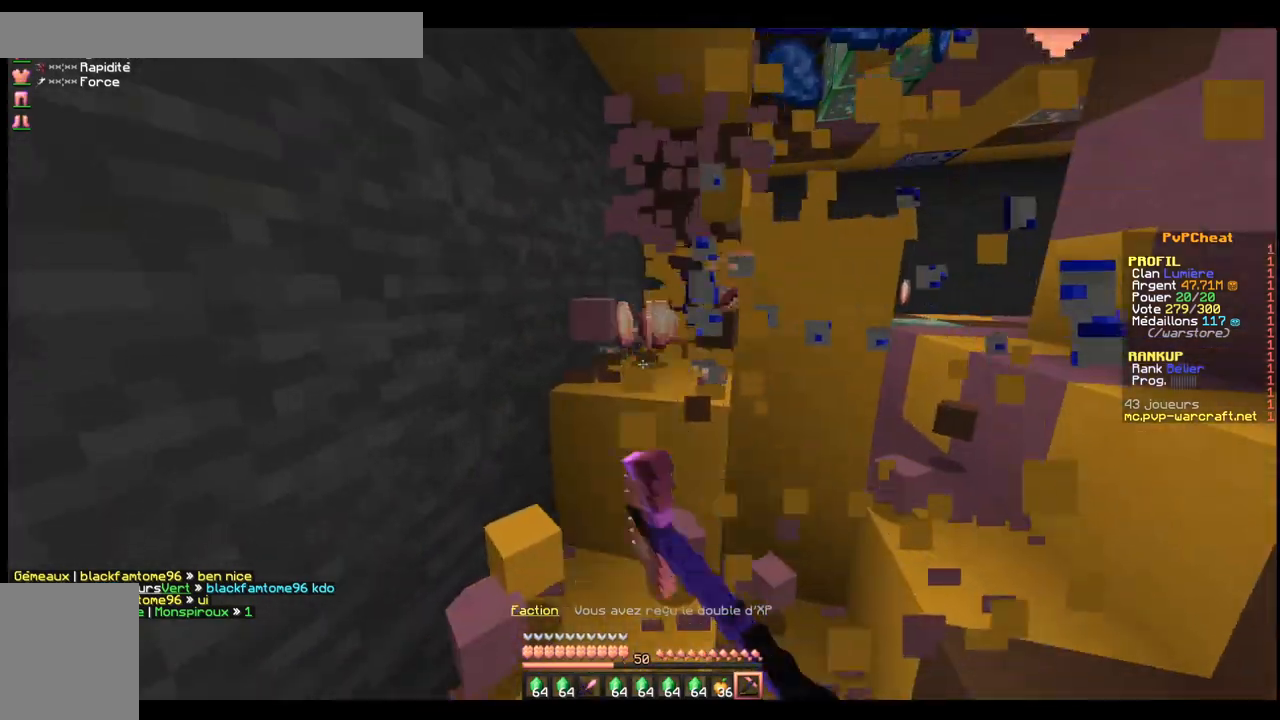
{"keys": ["z"], "events": [[367, "z", "down"]]}
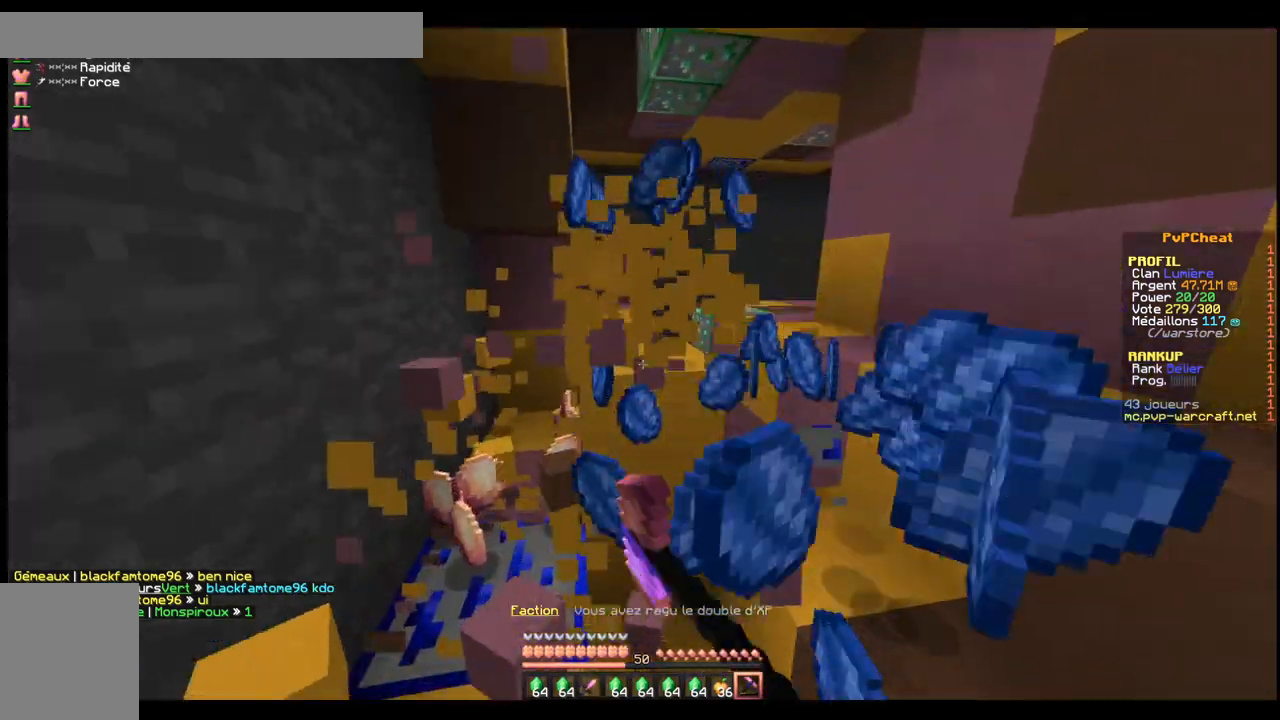
{"keys": [], "events": [[116, "q", "down"], [266, "q", "up"], [367, "z", "up"]]}